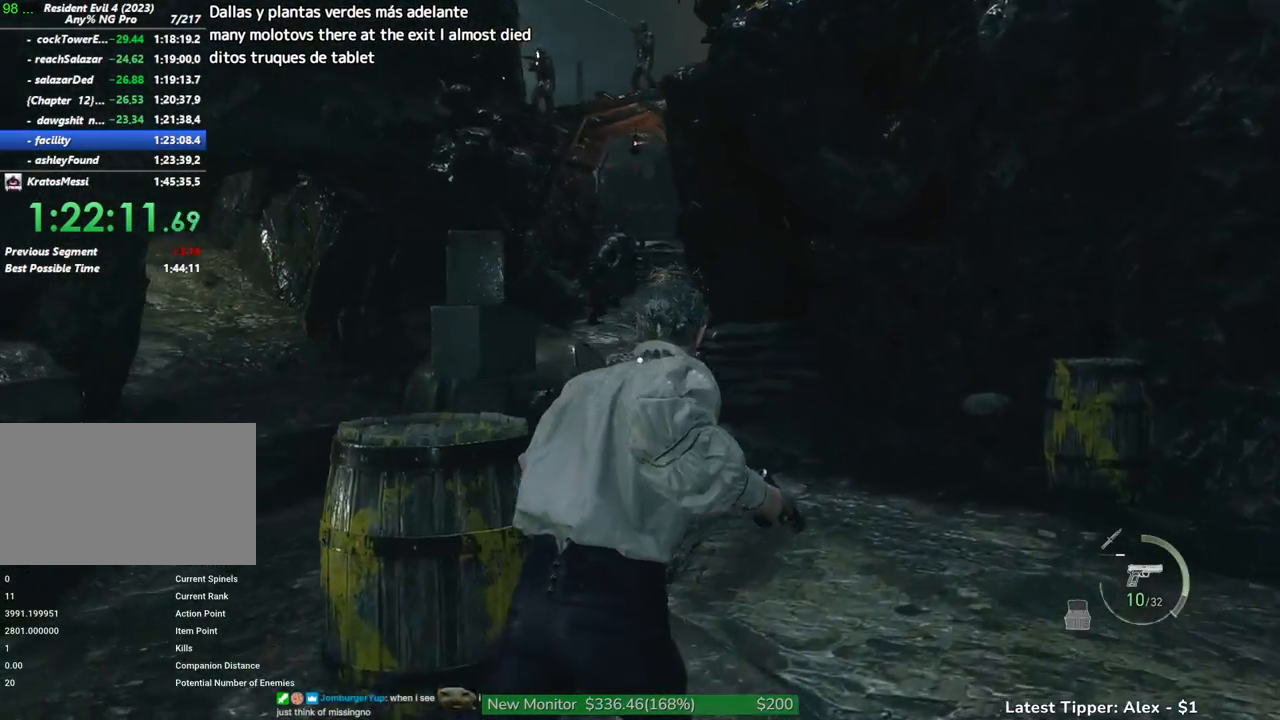
Gameplay with keyboard and mouse; each line is a JSON object with the keys and mouse buttons held at the frame after it. "events" lists presses ("down") and releases ("up") of "1", "2", "3", "4", "5", "a", "alt", "c", "caps_lock", "ctrl", "d", "e", "f", "g", "q", "r", "s", "shift", "space", "t", "tab", "v", "w", "x", "z" and "mouse_wheel" between this image and that frame as [ms after this image, input, new state], when the widget could be followed in between. "mouse_wheel" = the "wheel" button of the "mouse" list. No other keys are recorded. "wheel" means that the mouse wheel is clicked or scrolled. Not read: mouse_move.
{"keys": ["shift", "w"], "mouse": [], "events": [[466, "d", "up"]]}
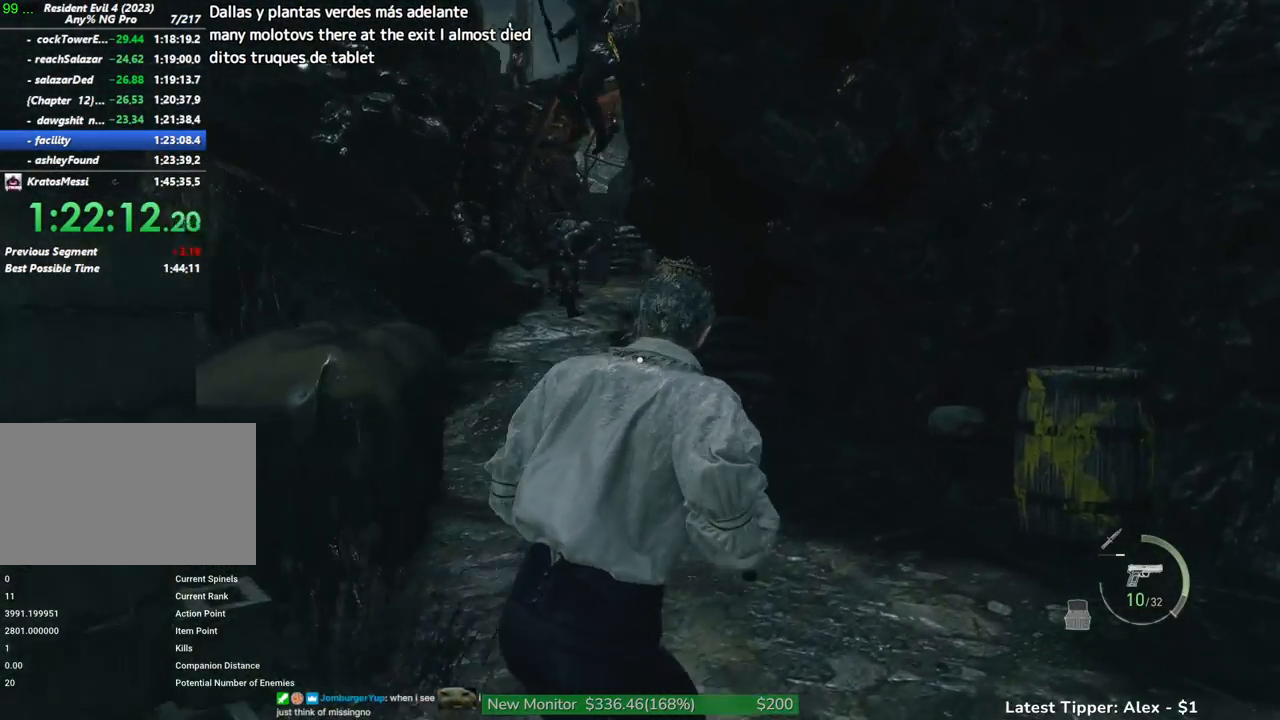
{"keys": ["shift", "w"], "mouse": [], "events": [[266, "d", "down"], [400, "d", "up"]]}
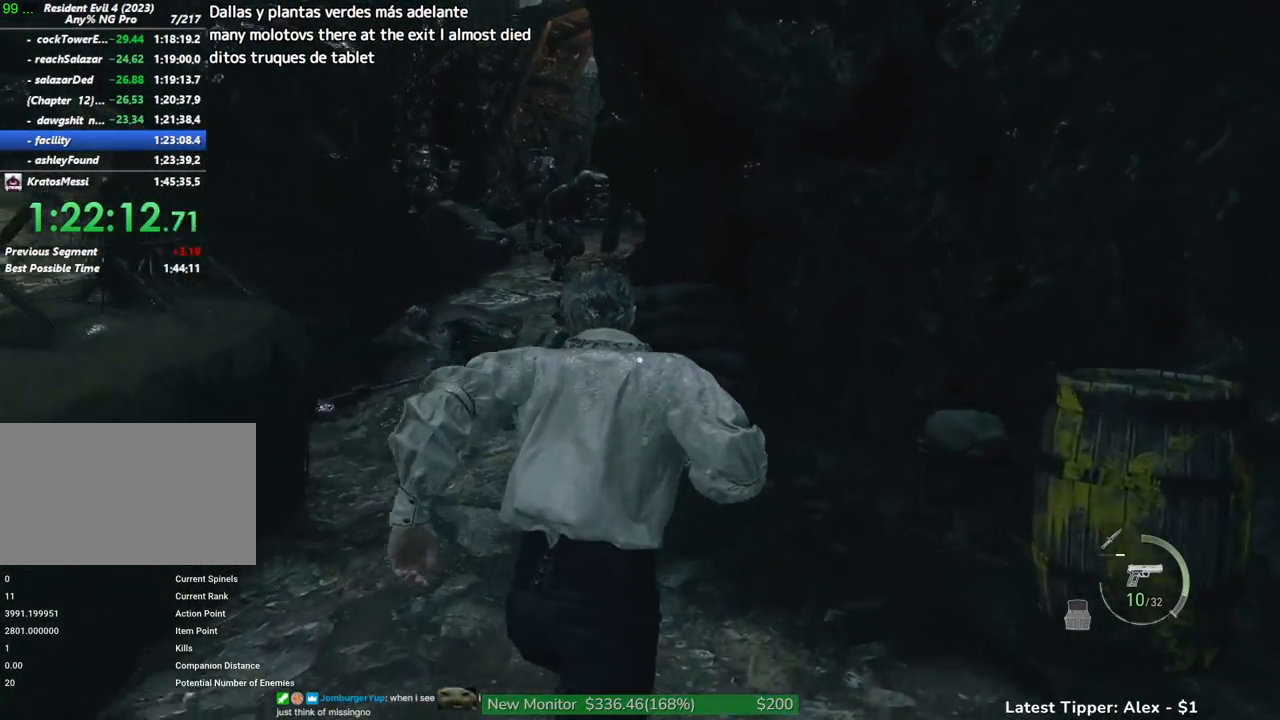
{"keys": ["shift", "w"], "mouse": [], "events": [[50, "d", "down"], [216, "d", "up"]]}
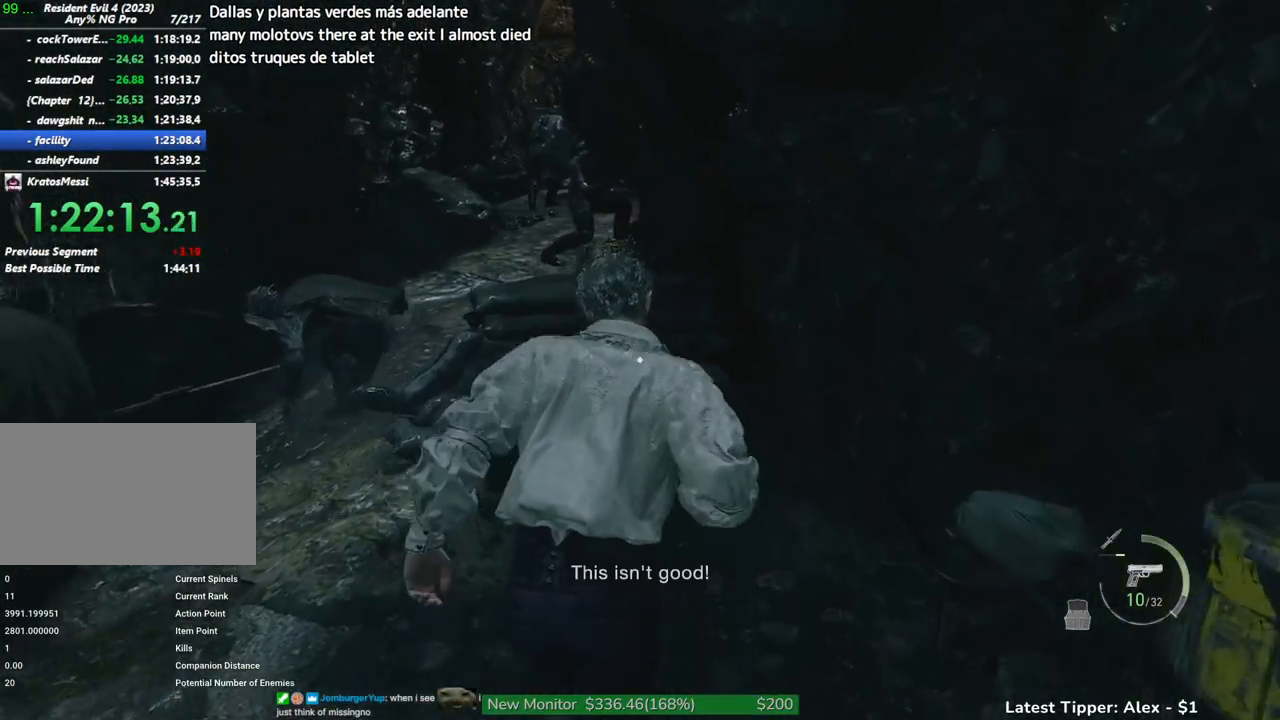
{"keys": ["shift", "w"], "mouse": [], "events": [[50, "d", "down"], [150, "d", "up"]]}
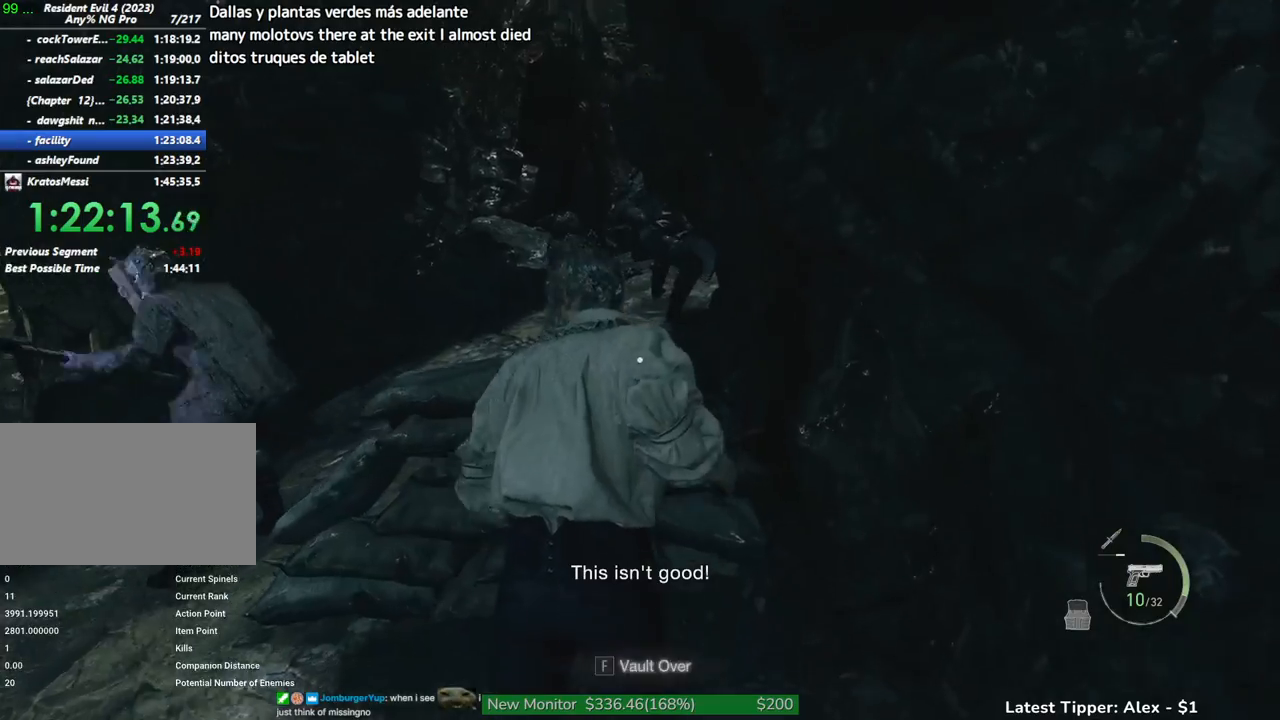
{"keys": ["g", "shift", "w"], "mouse": [], "events": [[400, "g", "down"]]}
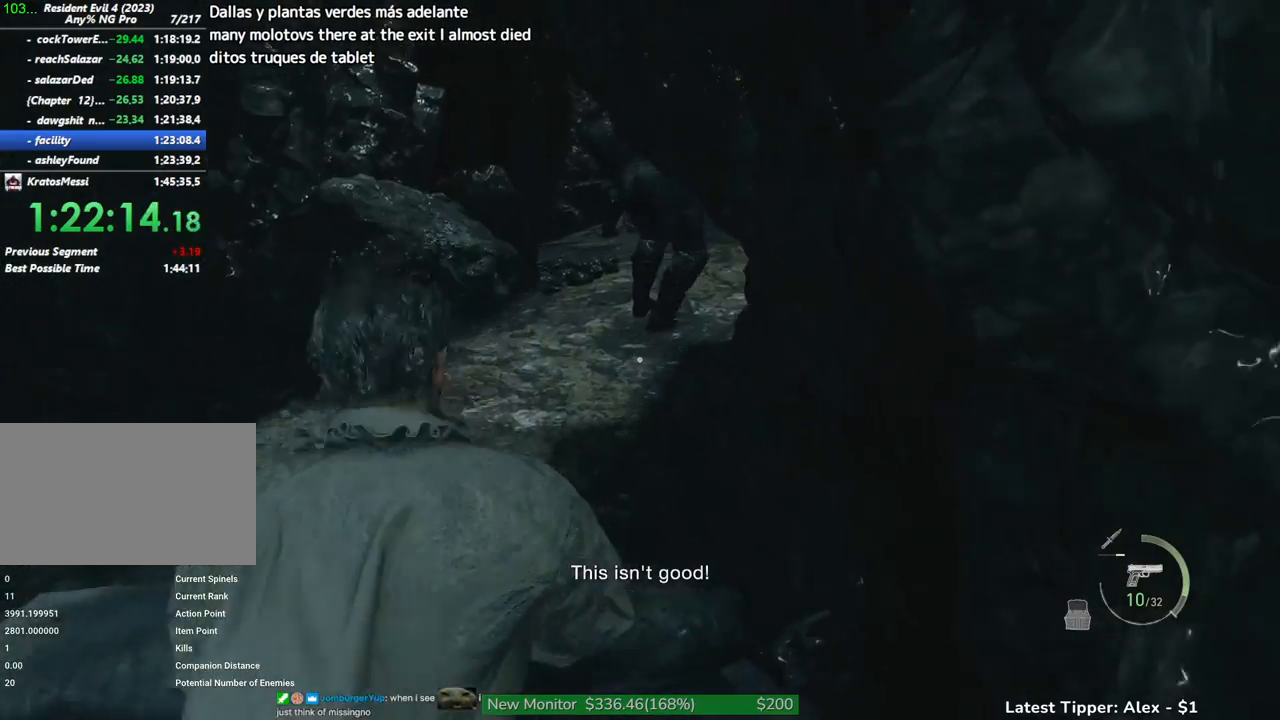
{"keys": ["shift", "w"], "mouse": [], "events": [[316, "g", "up"]]}
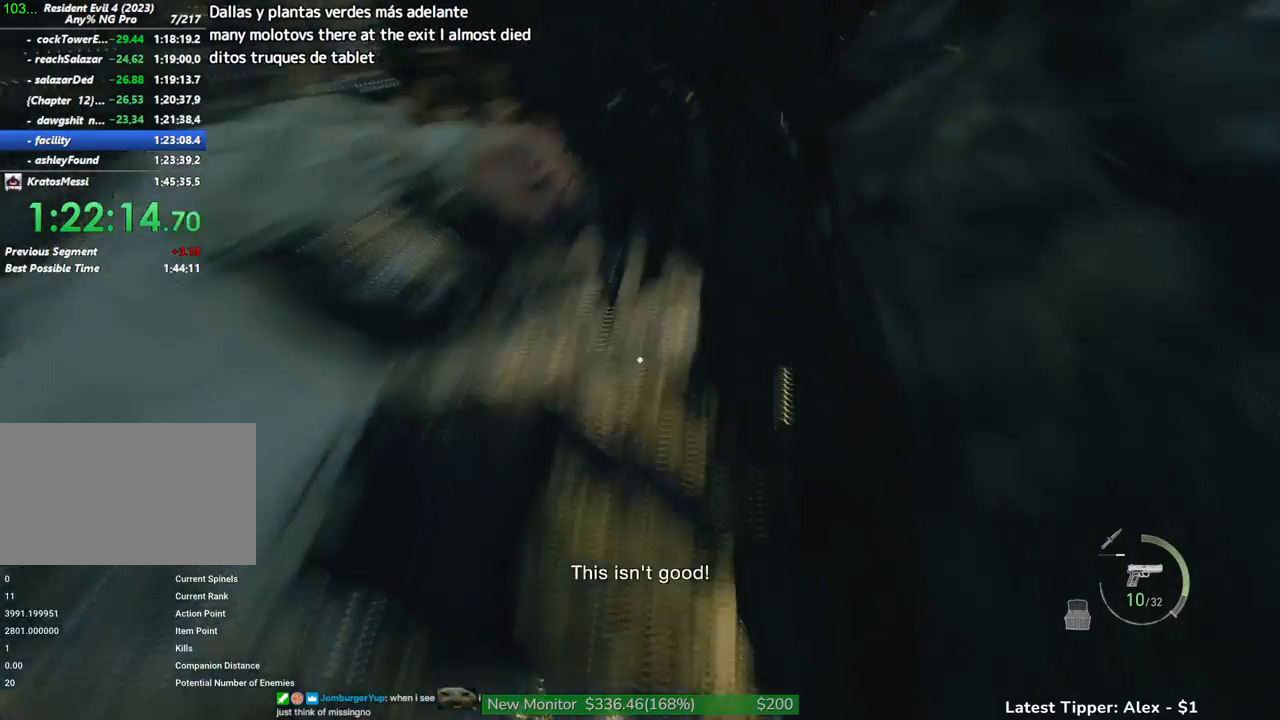
{"keys": ["shift", "w"], "mouse": [], "events": []}
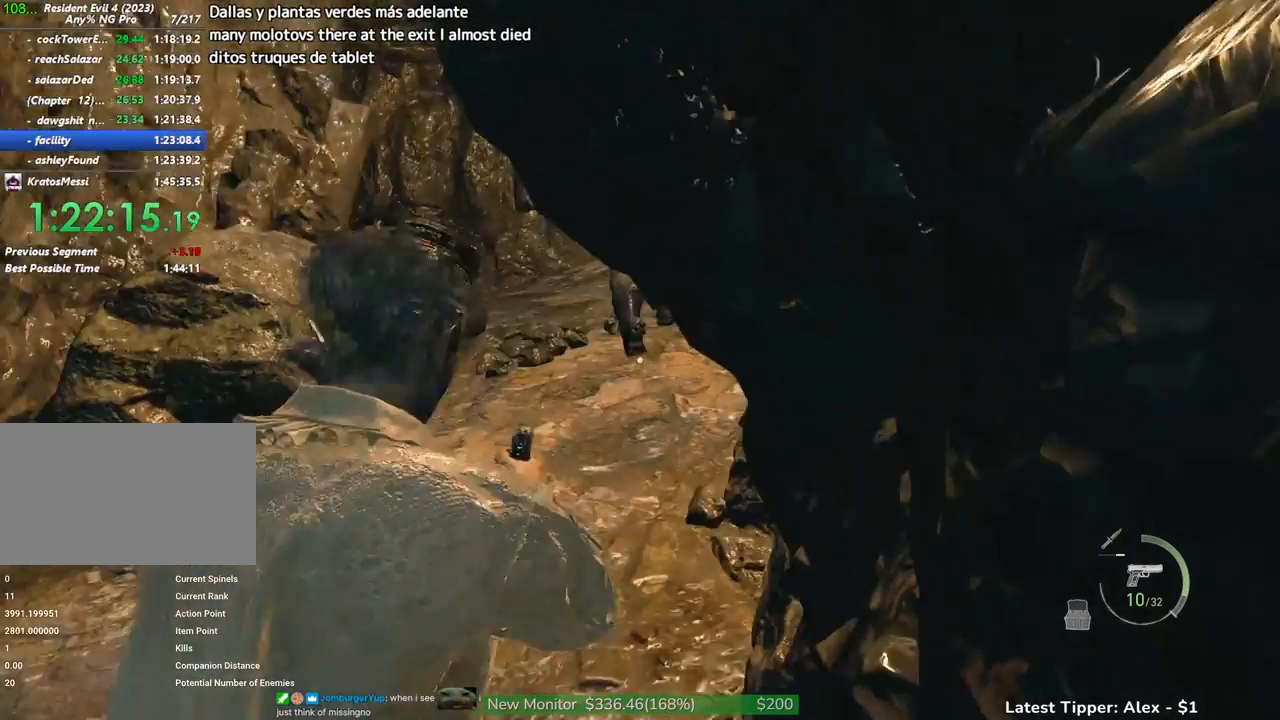
{"keys": ["shift", "w"], "mouse": [], "events": [[166, "a", "down"], [300, "a", "up"]]}
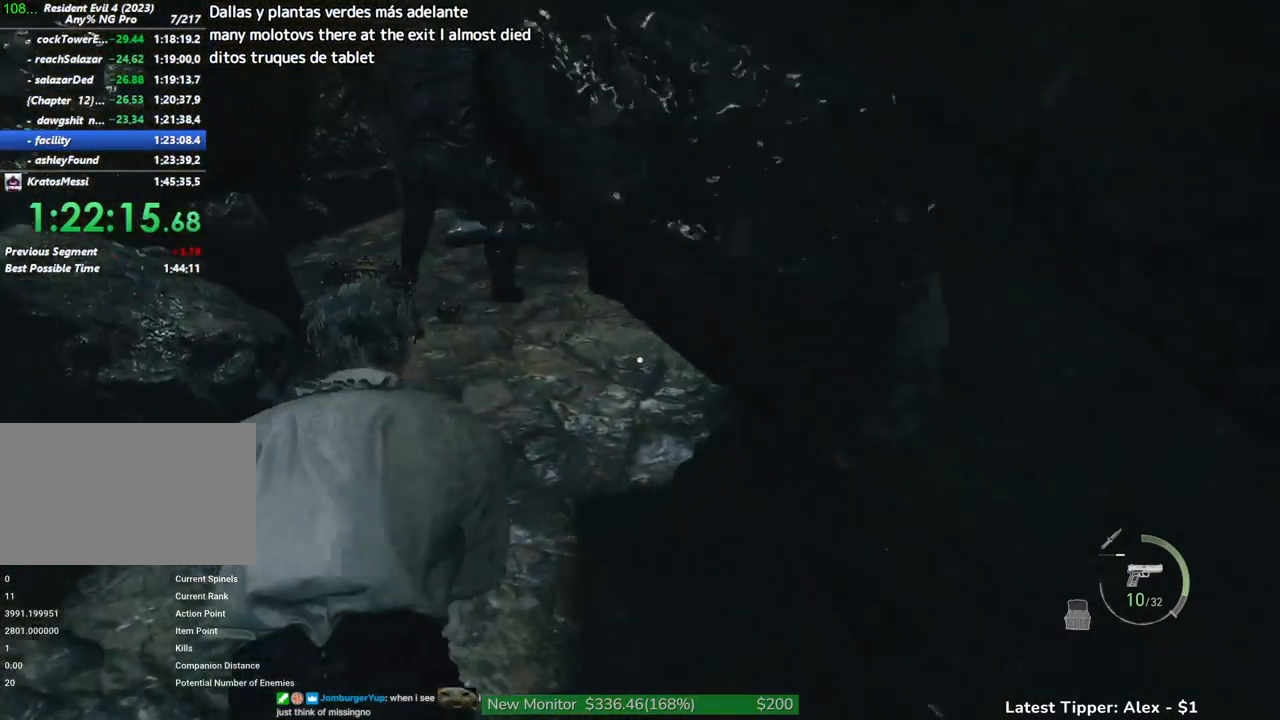
{"keys": ["shift", "w"], "mouse": [], "events": []}
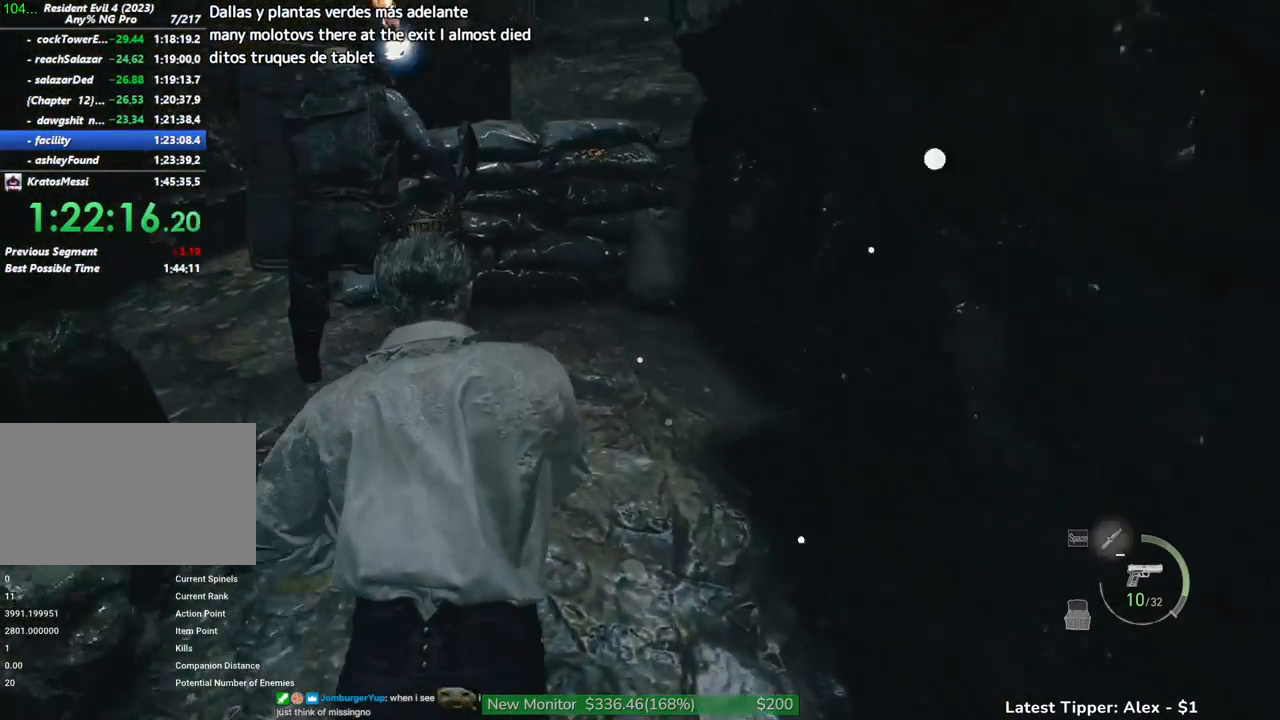
{"keys": ["g", "shift", "w"], "mouse": [], "events": [[100, "g", "down"]]}
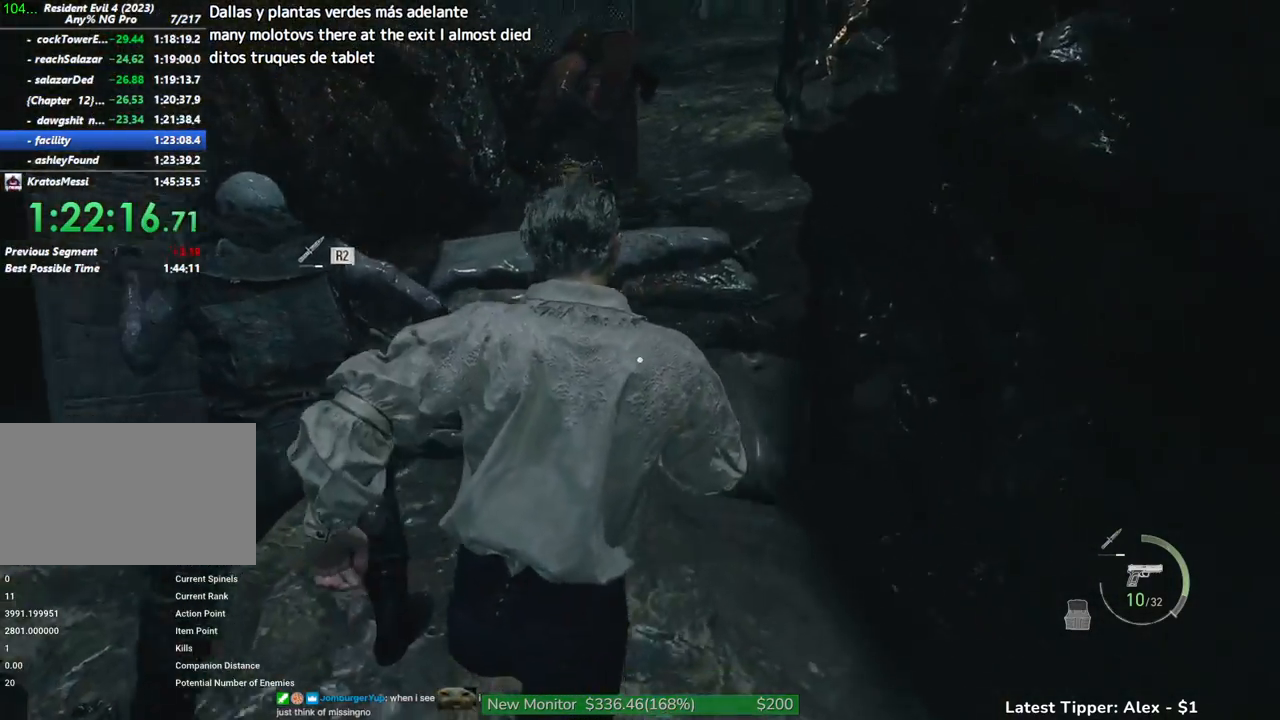
{"keys": ["shift", "w"], "mouse": [], "events": [[483, "g", "up"]]}
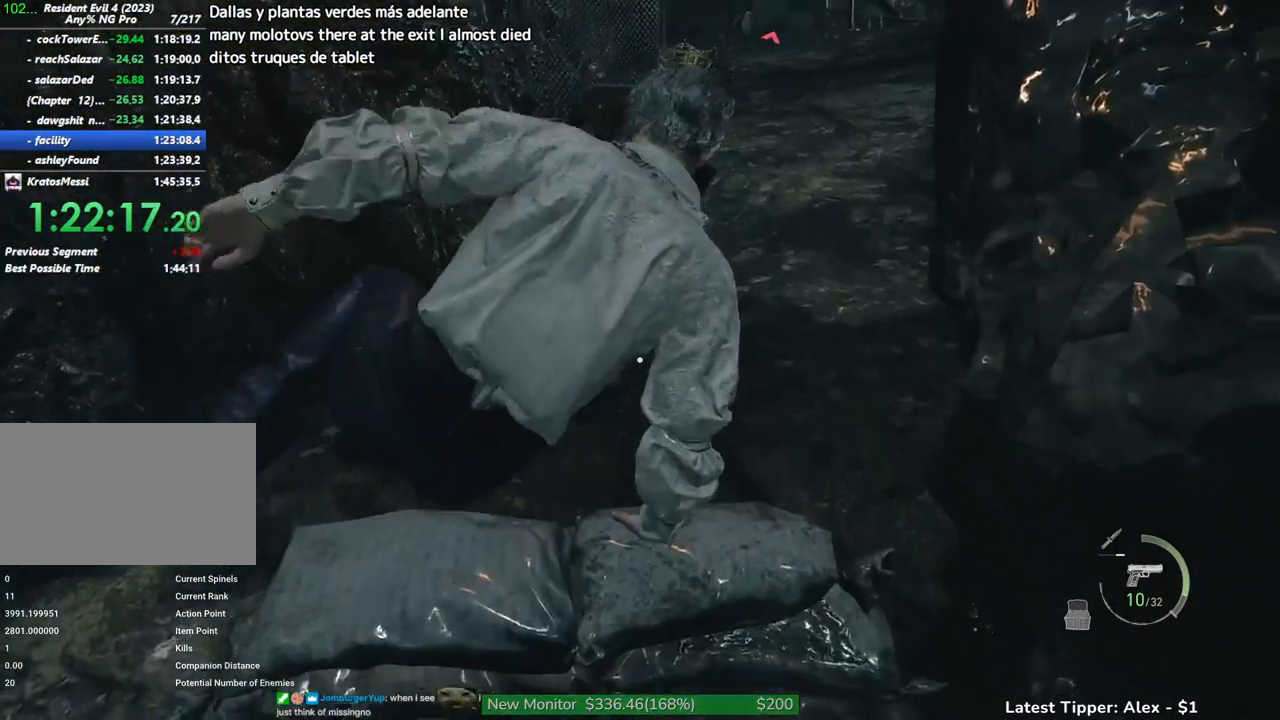
{"keys": ["shift", "w"], "mouse": [], "events": []}
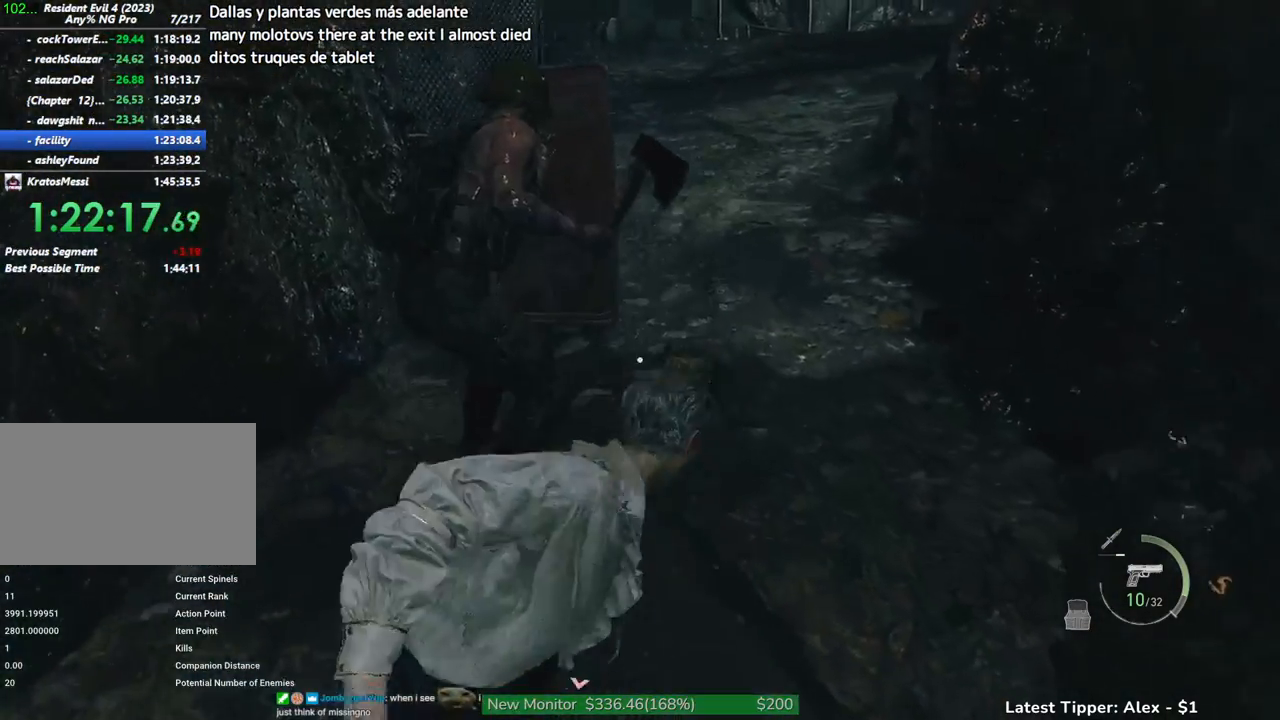
{"keys": ["shift", "w"], "mouse": [], "events": [[100, "d", "down"], [416, "d", "up"]]}
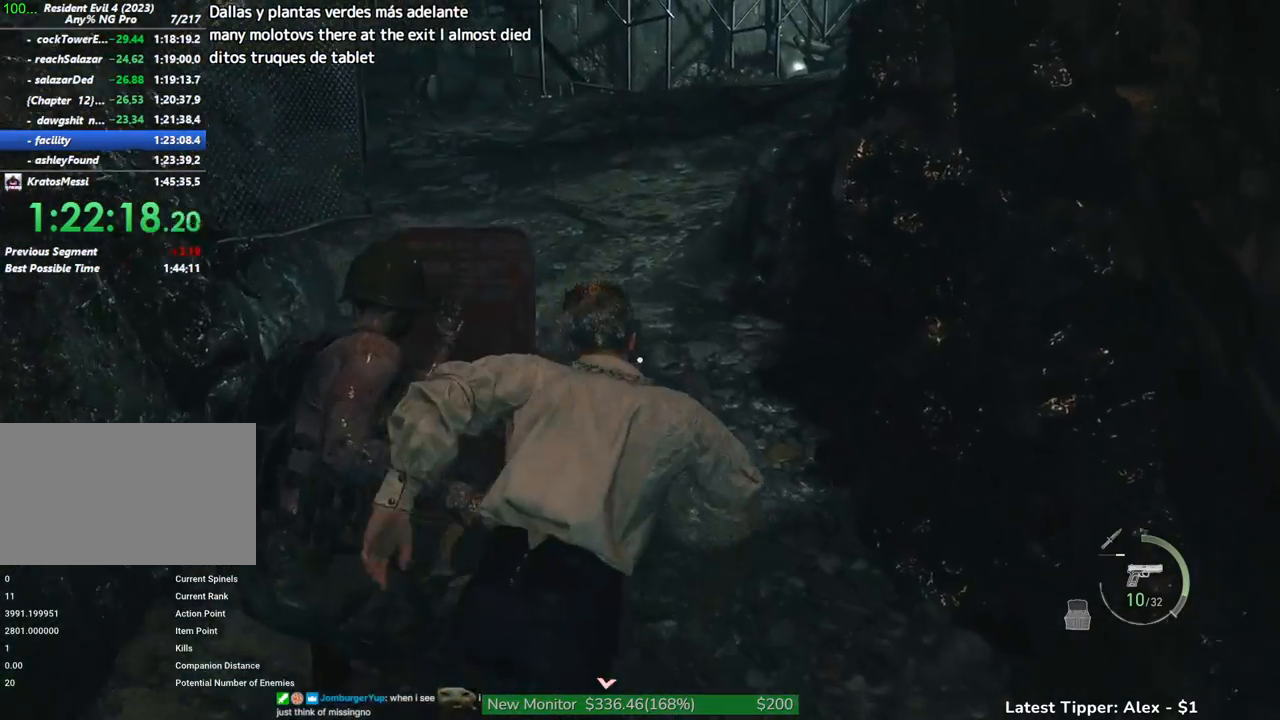
{"keys": ["a", "shift", "w"], "mouse": [], "events": [[450, "a", "down"]]}
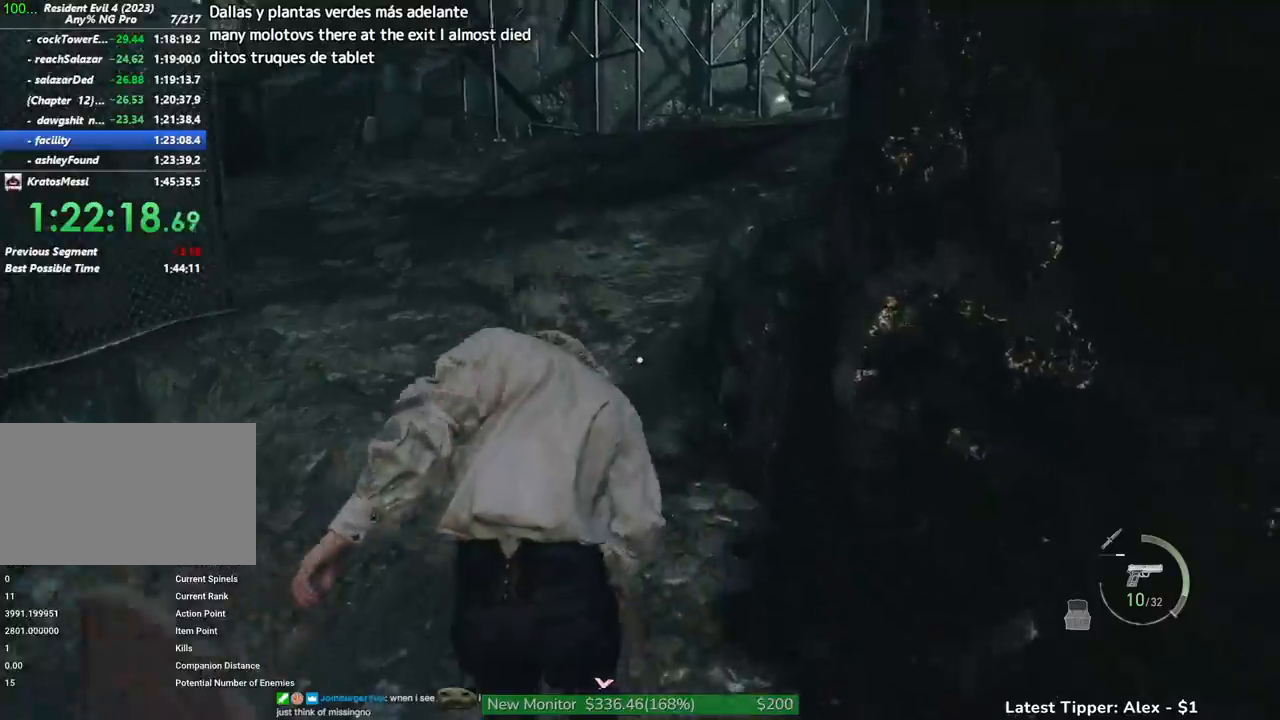
{"keys": ["a", "shift", "w"], "mouse": [], "events": []}
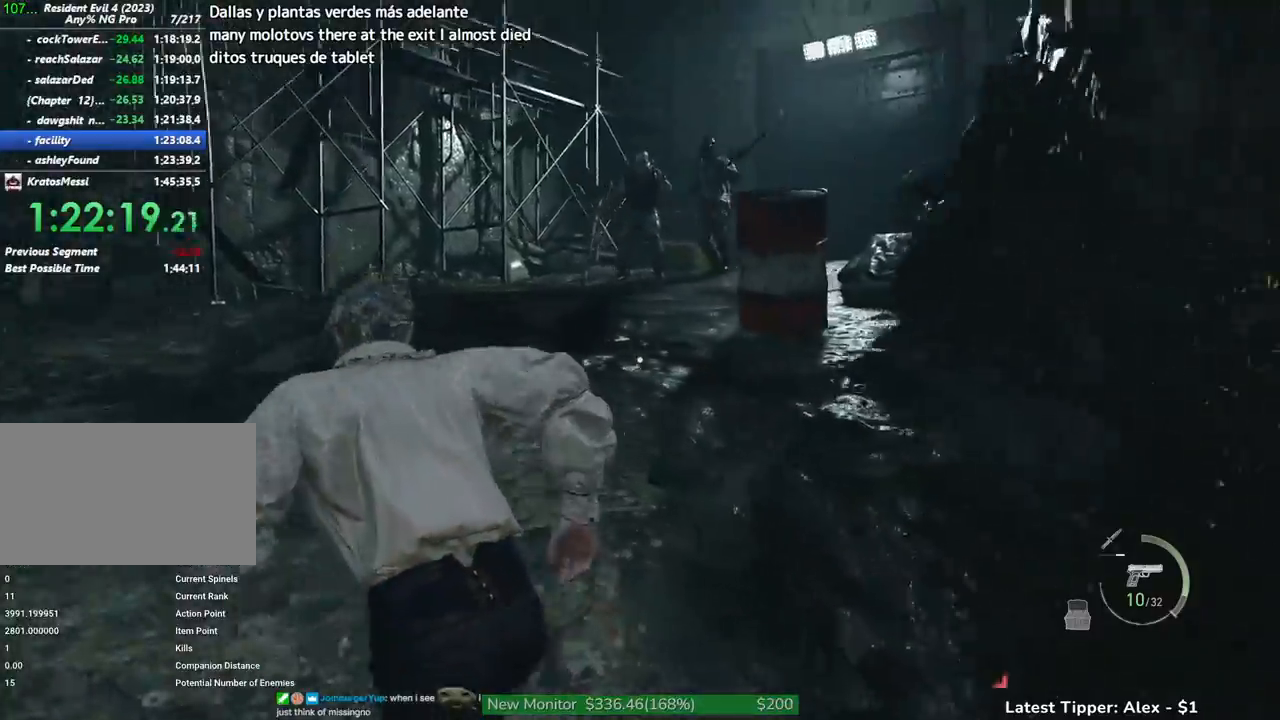
{"keys": ["a", "shift", "w"], "mouse": [], "events": [[283, "w", "up"], [466, "w", "down"]]}
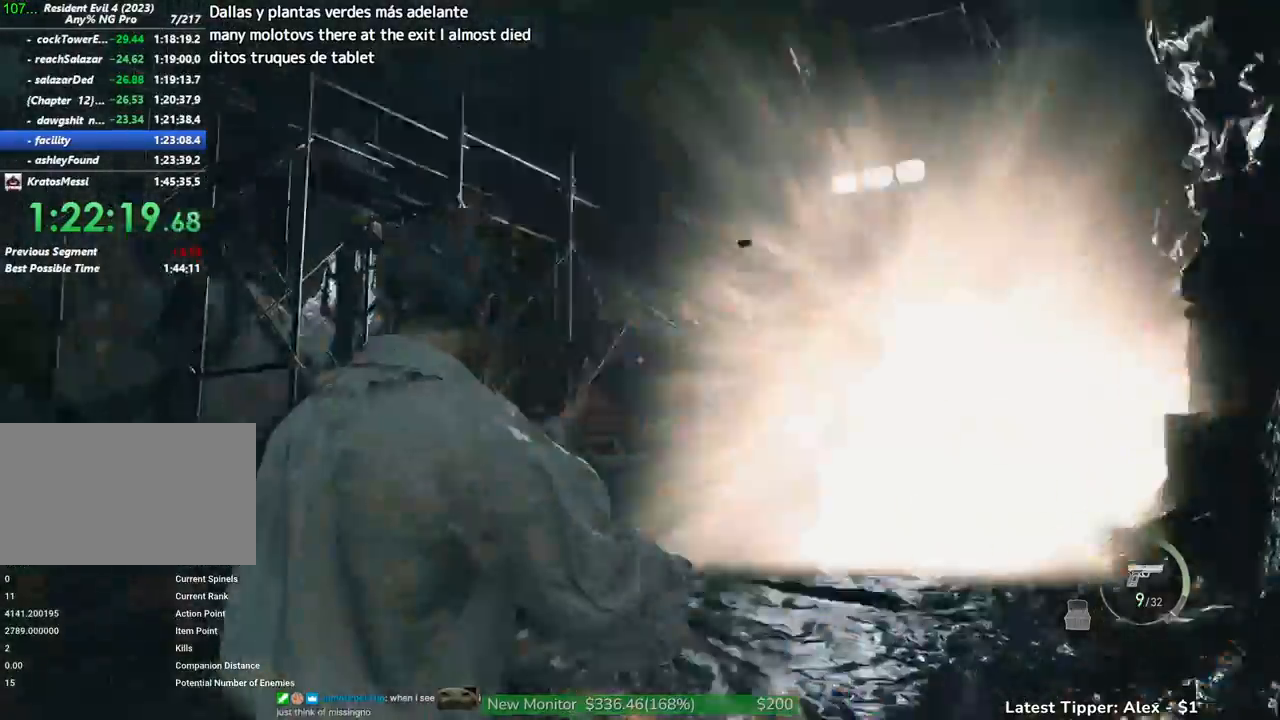
{"keys": ["shift", "w"], "mouse": [], "events": [[166, "a", "up"]]}
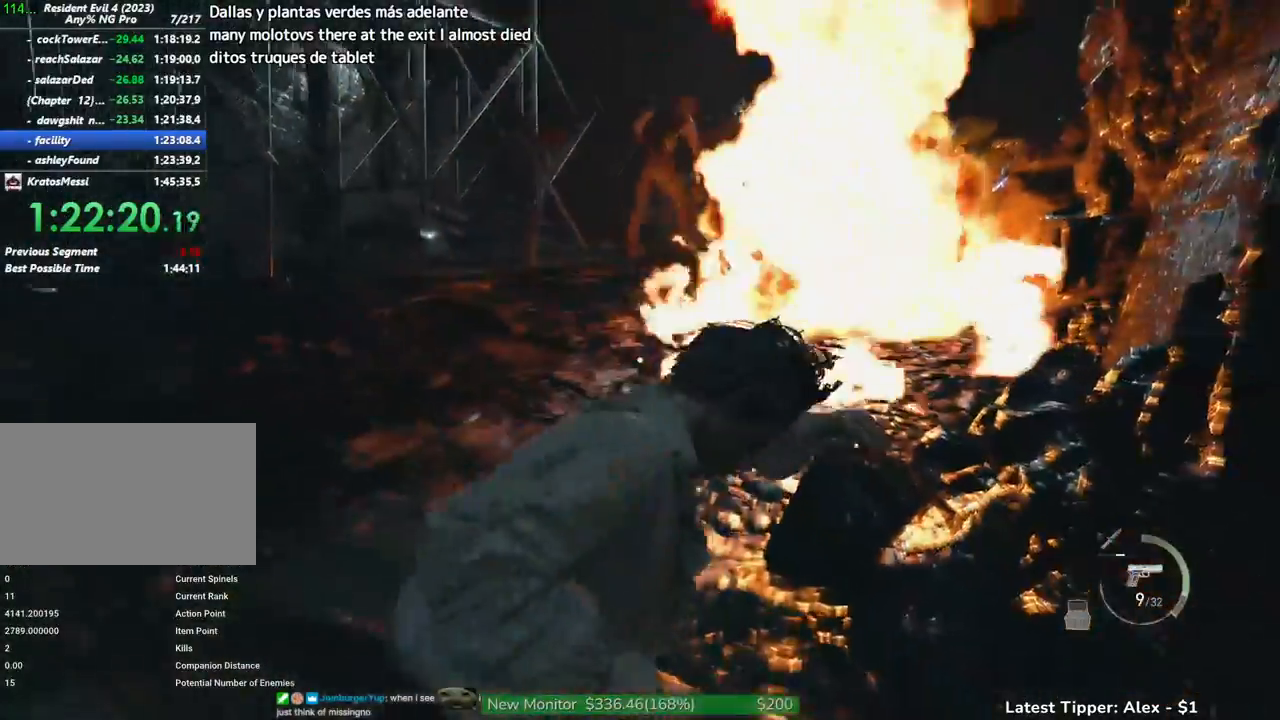
{"keys": ["shift", "w"], "mouse": [], "events": []}
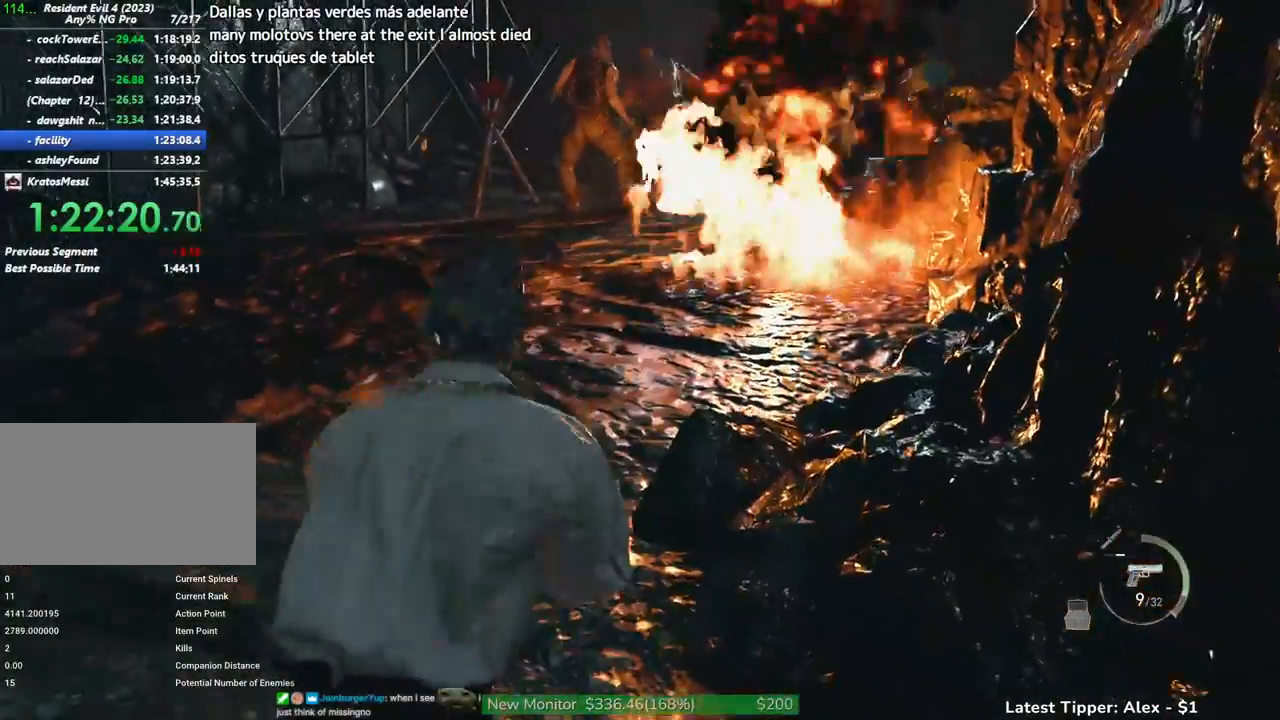
{"keys": ["shift", "w"], "mouse": [], "events": [[233, "a", "down"], [333, "a", "up"]]}
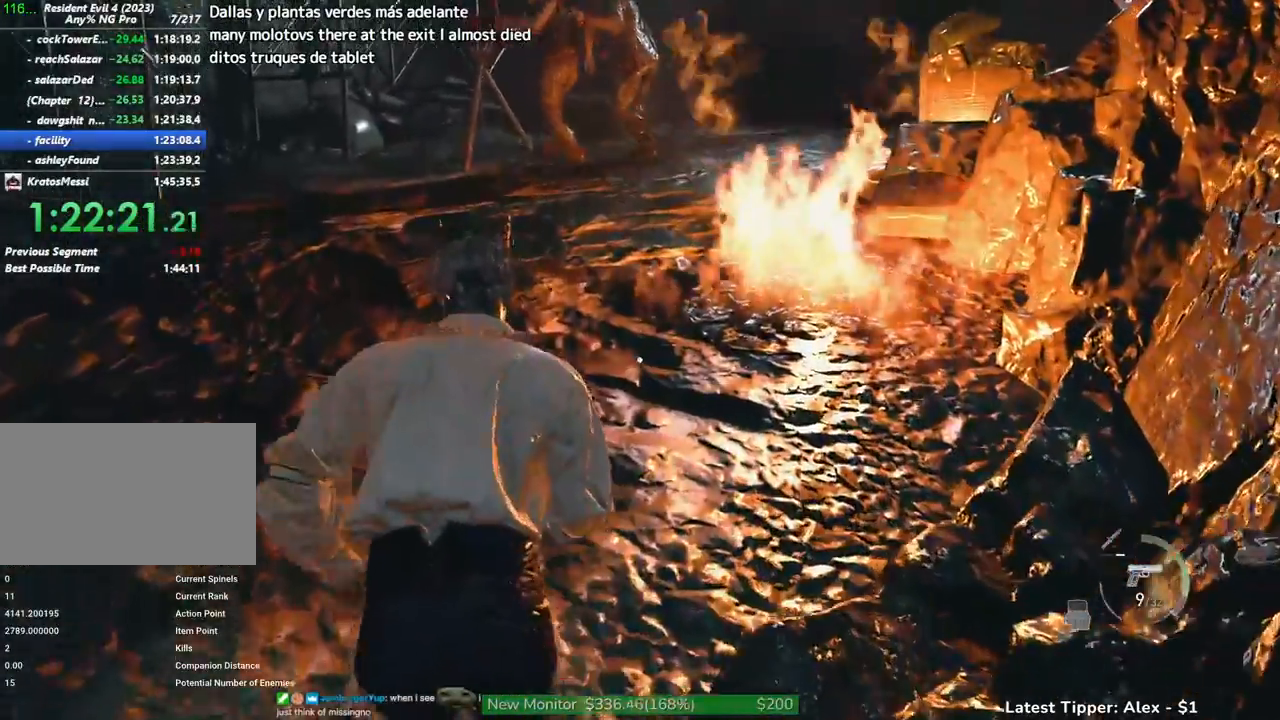
{"keys": ["shift", "w"], "mouse": [], "events": []}
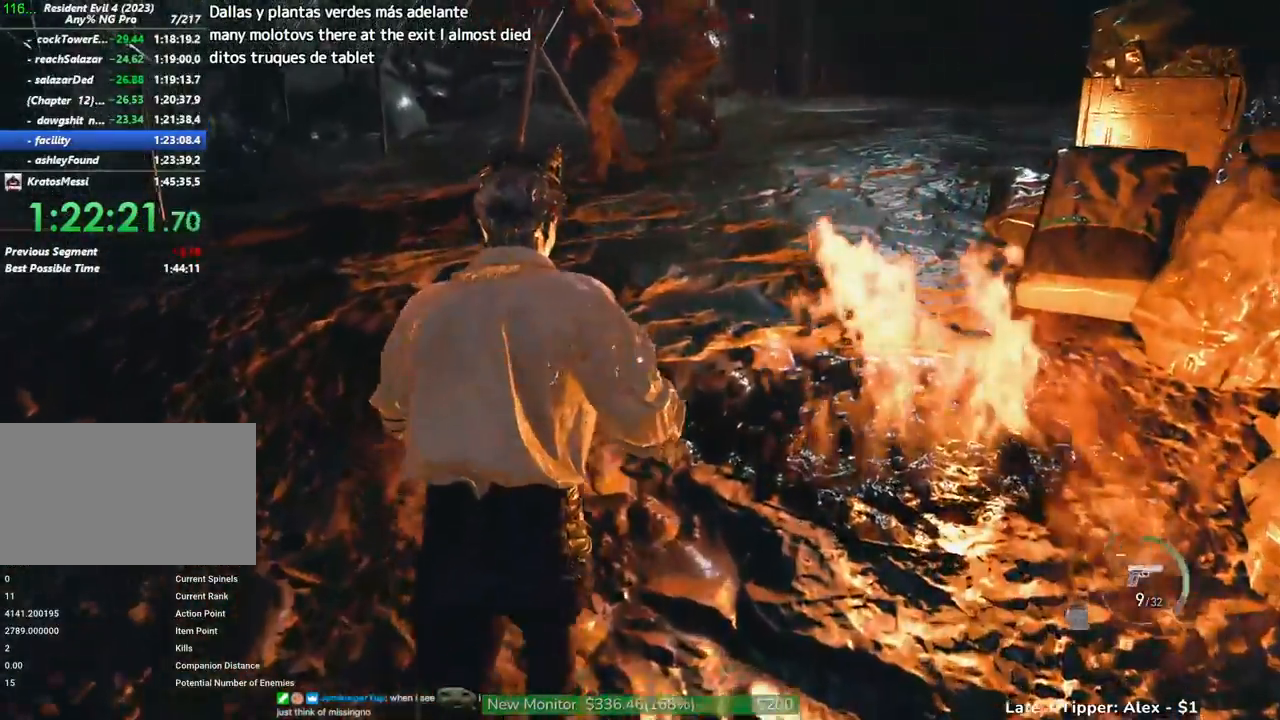
{"keys": ["d", "shift", "w"], "mouse": [], "events": [[500, "d", "down"]]}
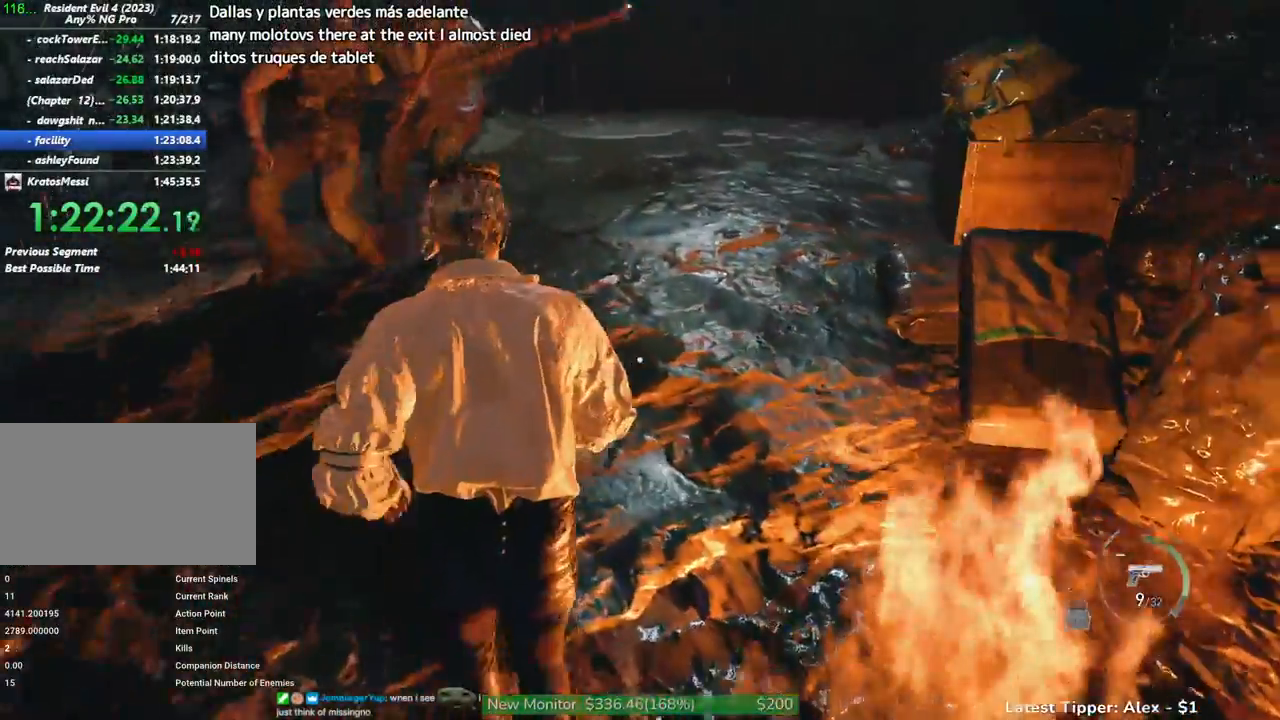
{"keys": ["shift", "w"], "mouse": [], "events": [[283, "d", "up"]]}
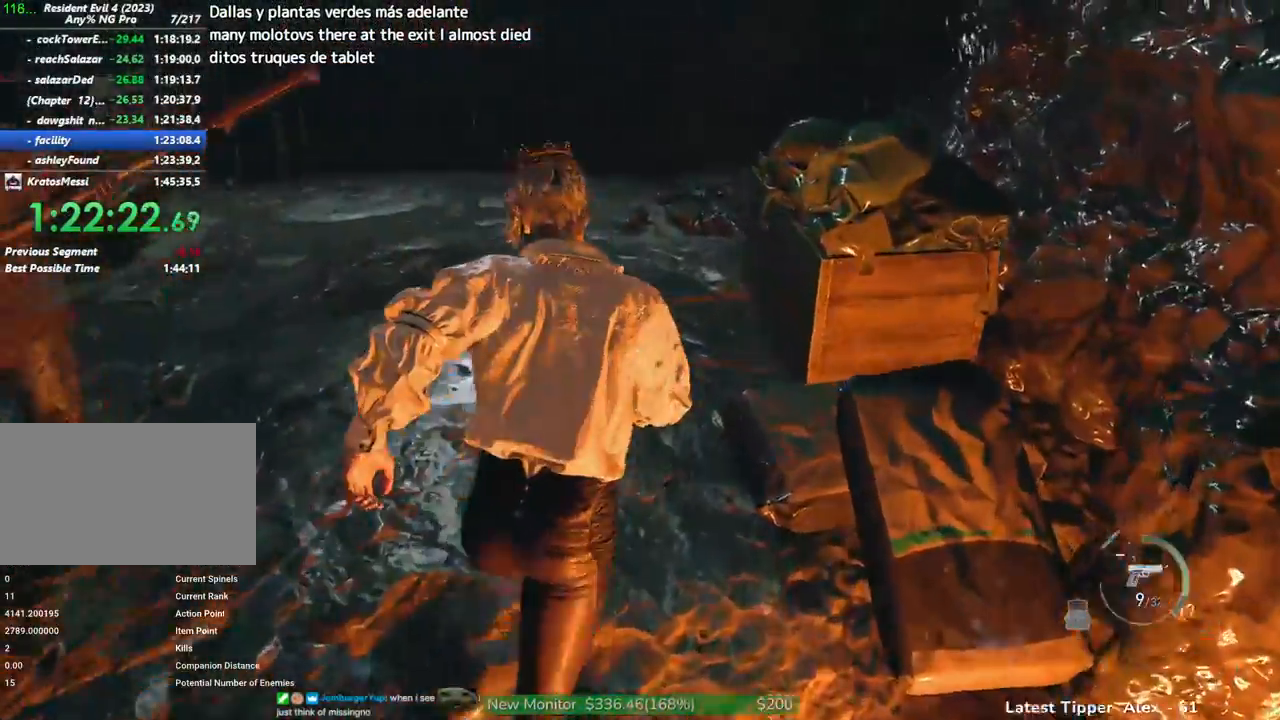
{"keys": ["shift", "w"], "mouse": [], "events": []}
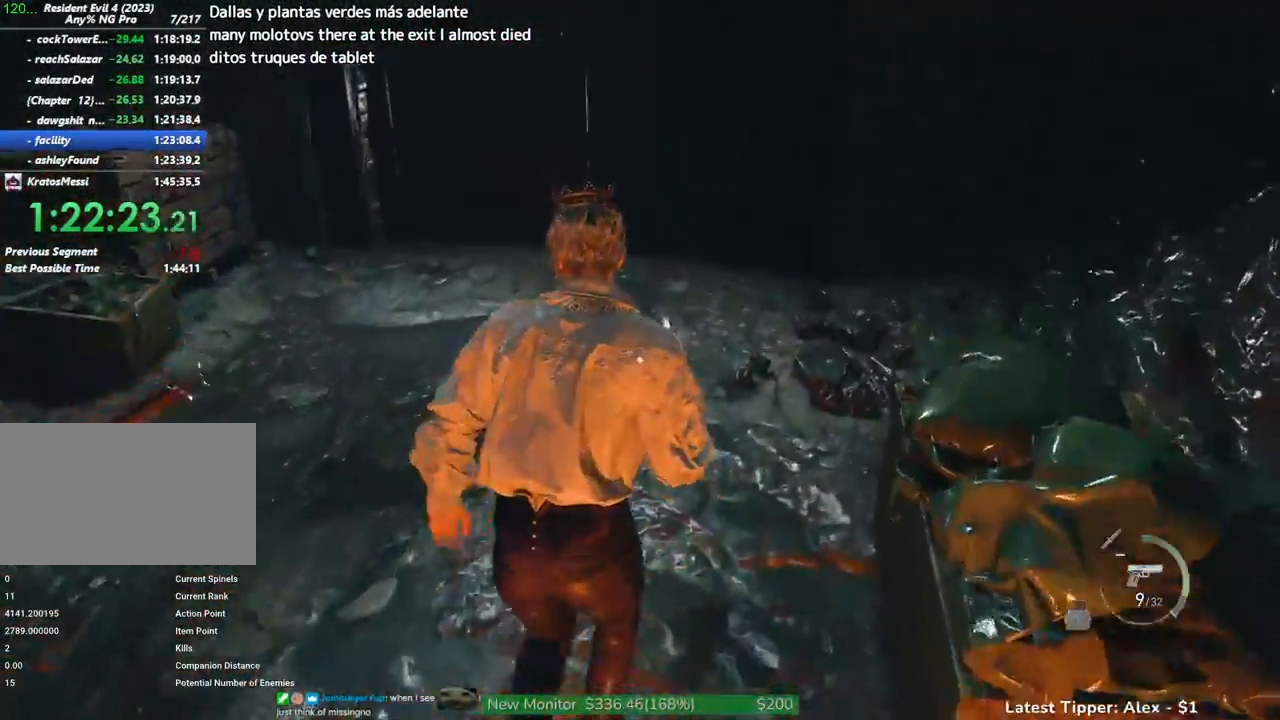
{"keys": ["g", "shift", "w"], "mouse": [], "events": [[500, "g", "down"]]}
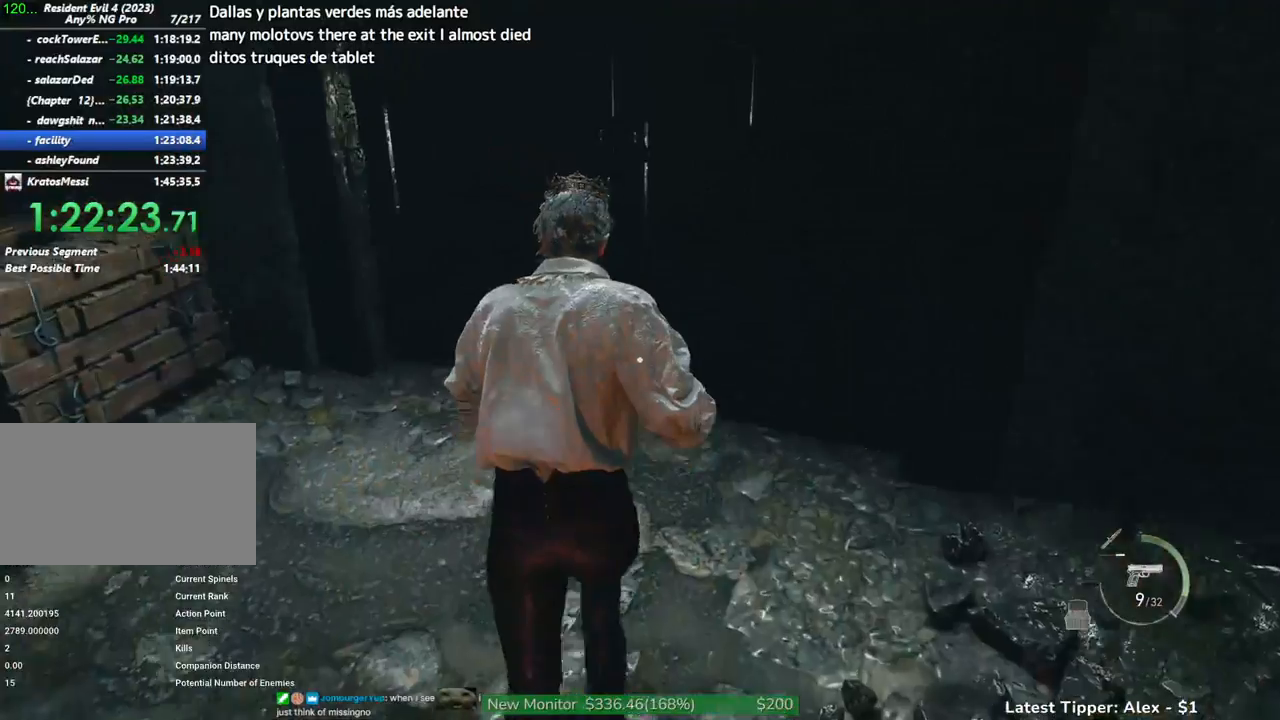
{"keys": ["g", "shift", "w"], "mouse": [], "events": []}
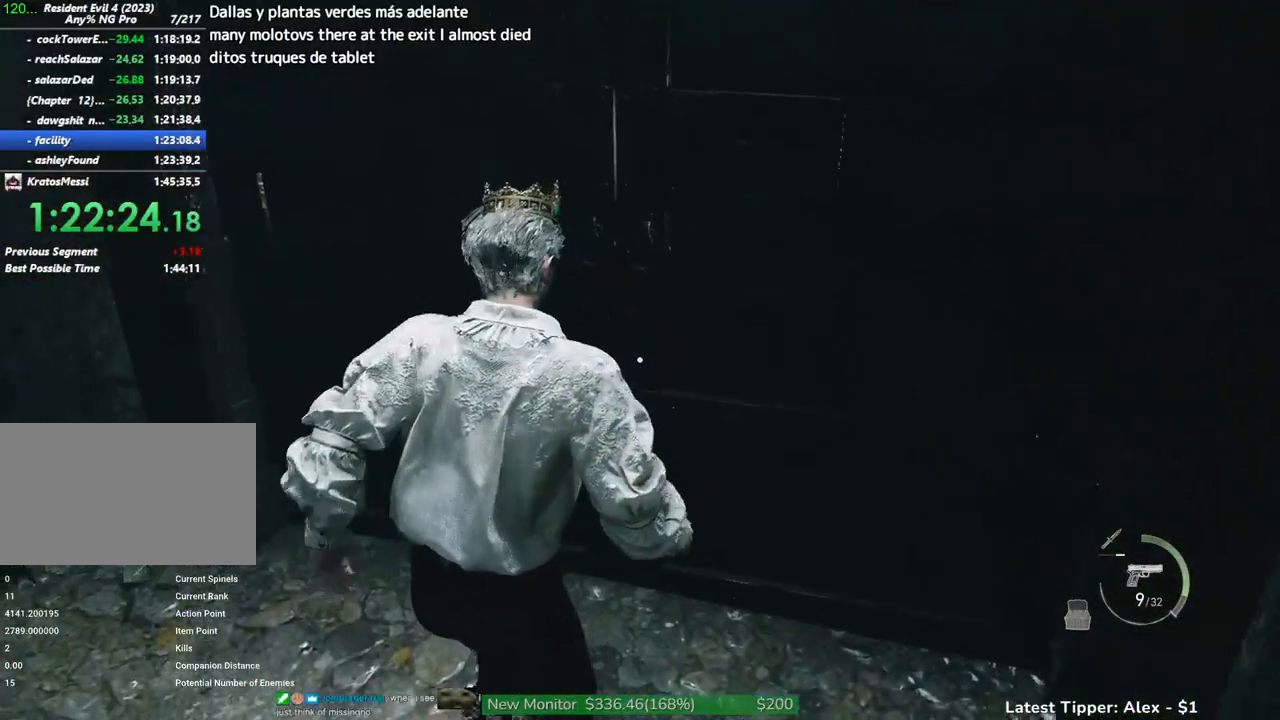
{"keys": ["shift", "w"], "mouse": [], "events": [[66, "g", "up"]]}
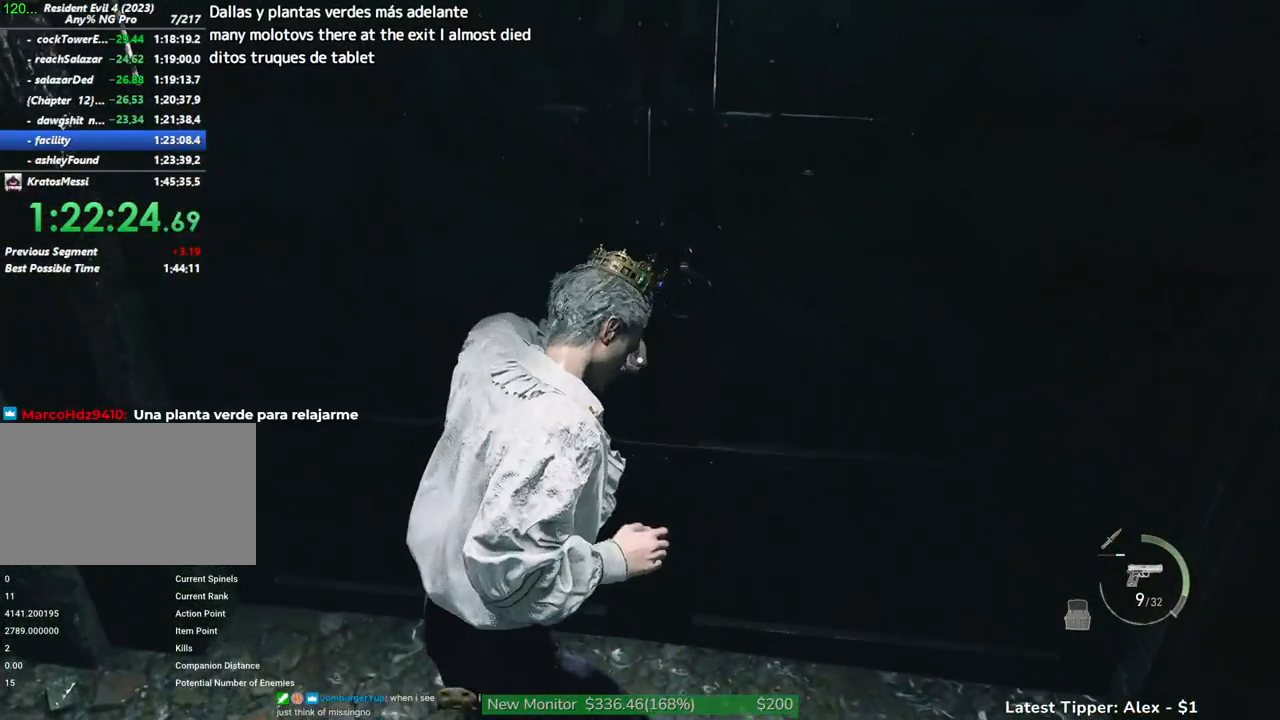
{"keys": ["shift", "w"], "mouse": [], "events": []}
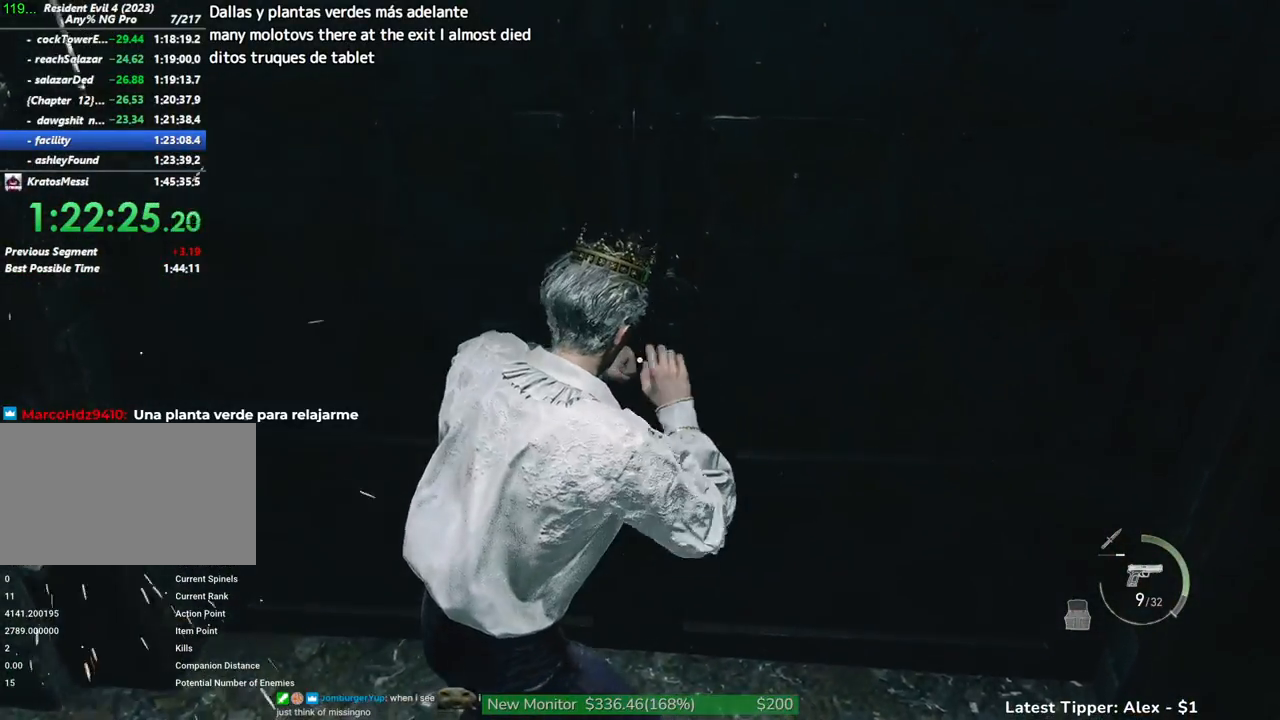
{"keys": ["shift", "w"], "mouse": [], "events": []}
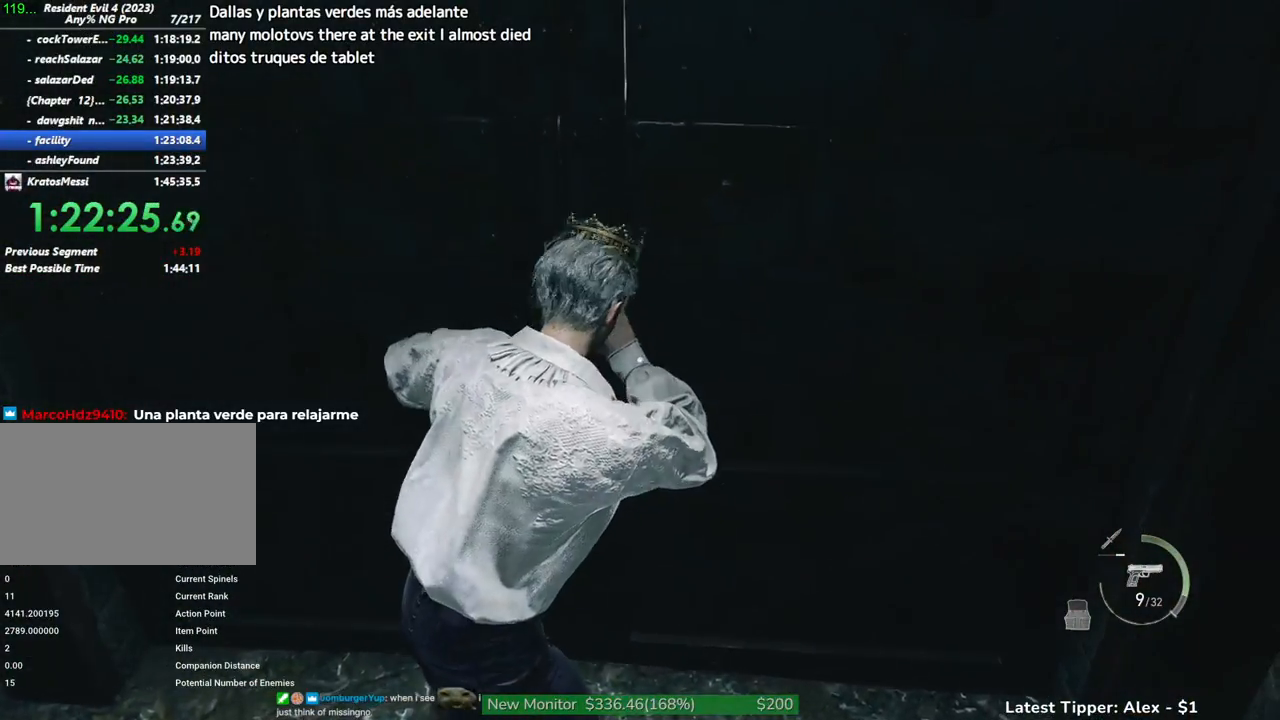
{"keys": ["shift", "w"], "mouse": [], "events": []}
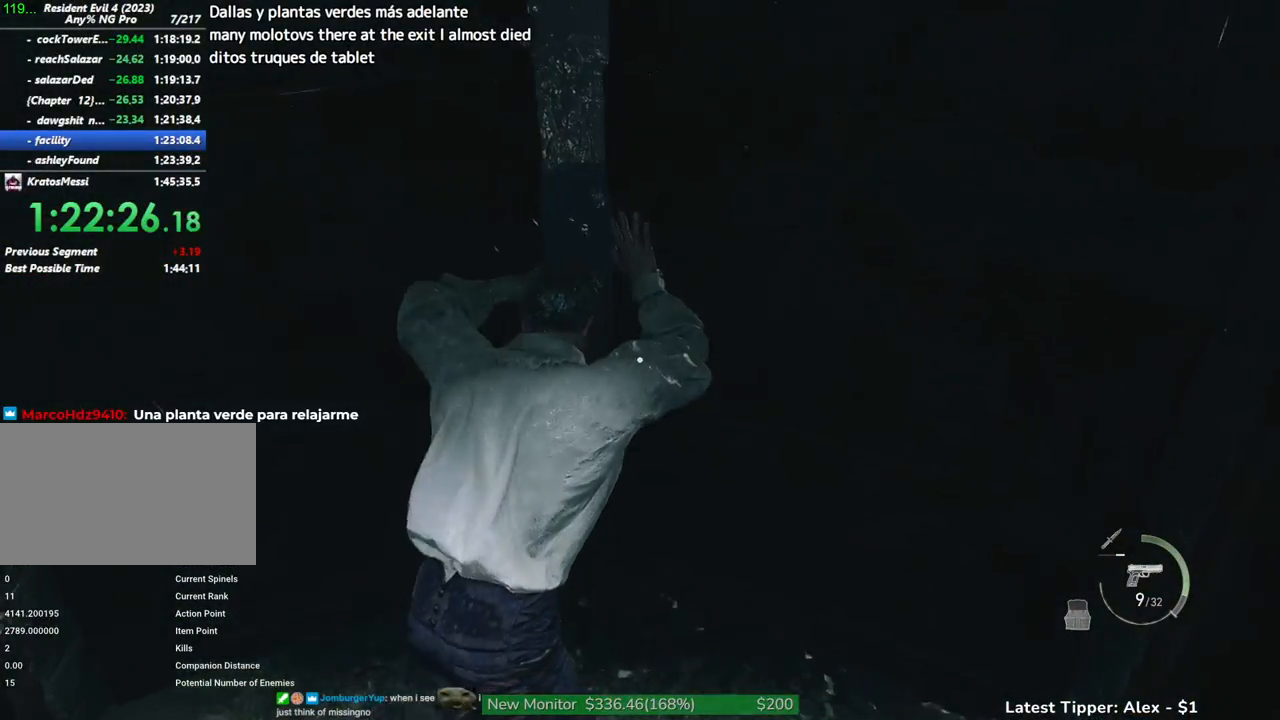
{"keys": ["shift", "w"], "mouse": [], "events": []}
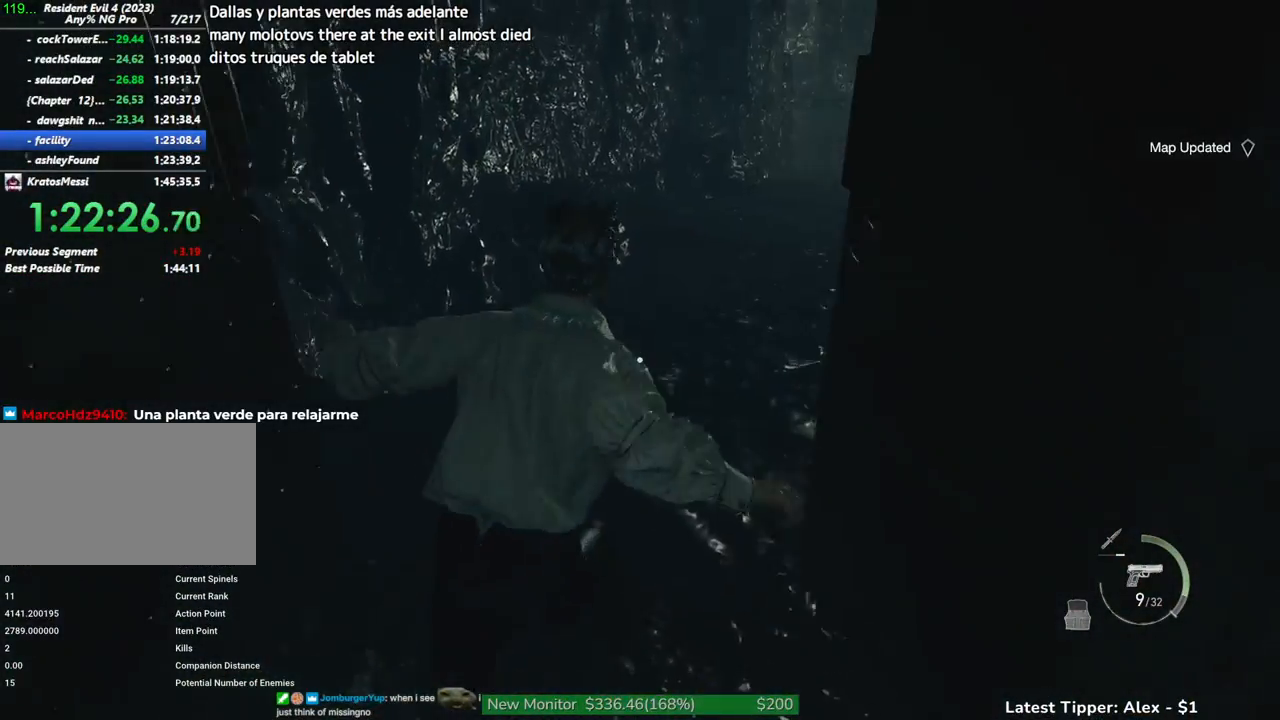
{"keys": ["shift", "w"], "mouse": [], "events": []}